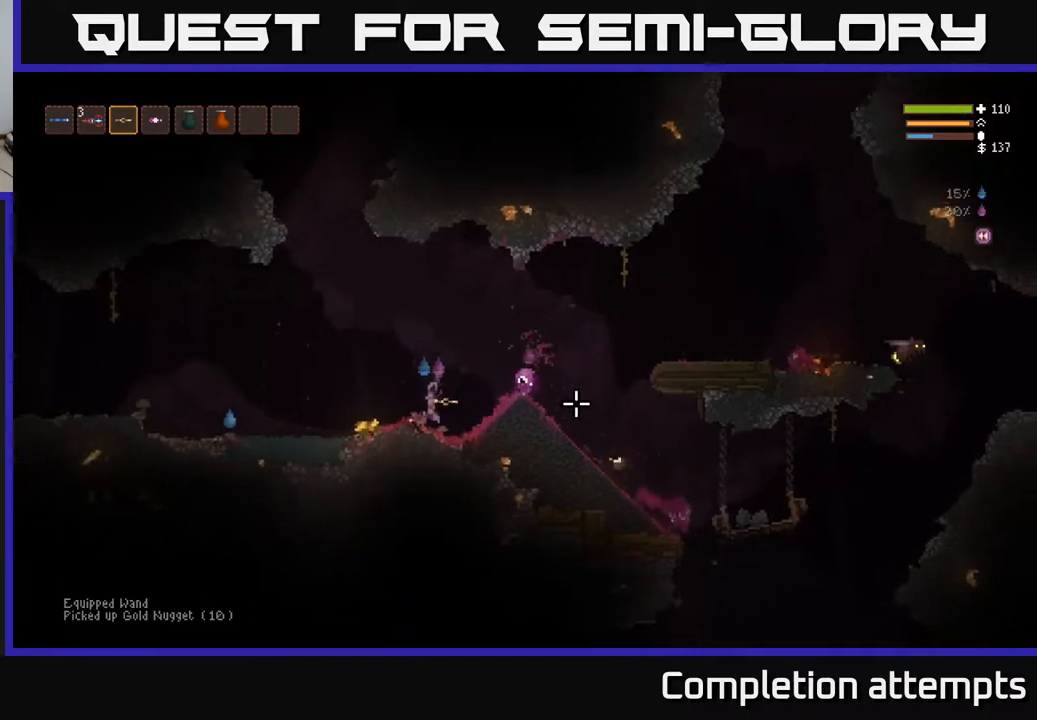
Gameplay with a controller (Xbox layout); each line is a JSON object with the inputs held at the frame after it. "events" lists button and stick changes between this image and that frame as [ms after this image, input, new state], when the widget could be followed in between.
{"buttons": [], "left_stick": "up-left", "right_stick": "right", "events": []}
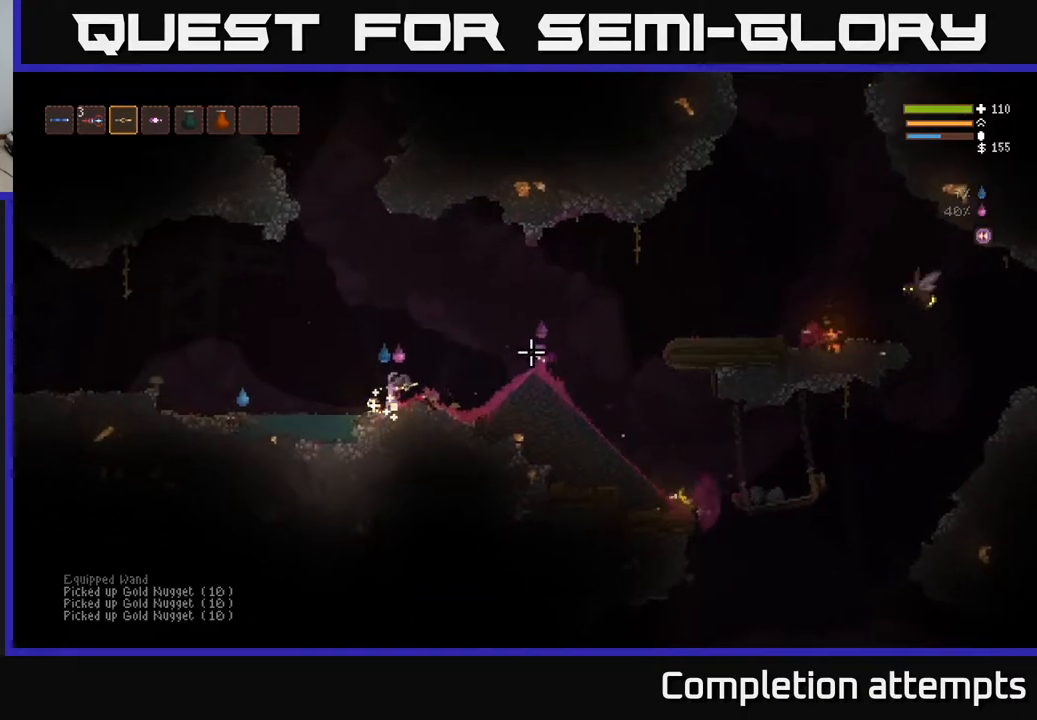
{"buttons": ["L2", "R2"], "left_stick": "right", "right_stick": "right", "events": [[67, "L2", "down"], [67, "left_stick", "right"], [333, "L2", "up"], [400, "L2", "down"], [467, "R2", "down"]]}
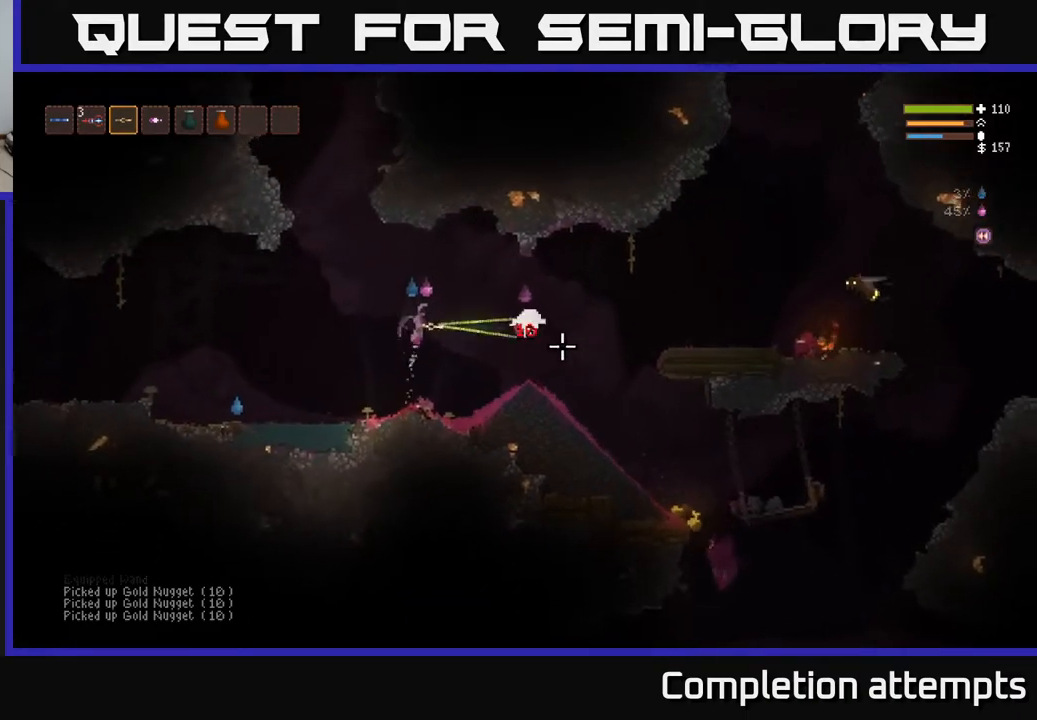
{"buttons": [], "left_stick": "right", "right_stick": "down-right", "events": [[33, "L2", "up"], [33, "right_stick", "down-right"], [67, "R2", "up"], [350, "R2", "down"], [400, "L2", "down"], [417, "R2", "up"], [500, "L2", "up"]]}
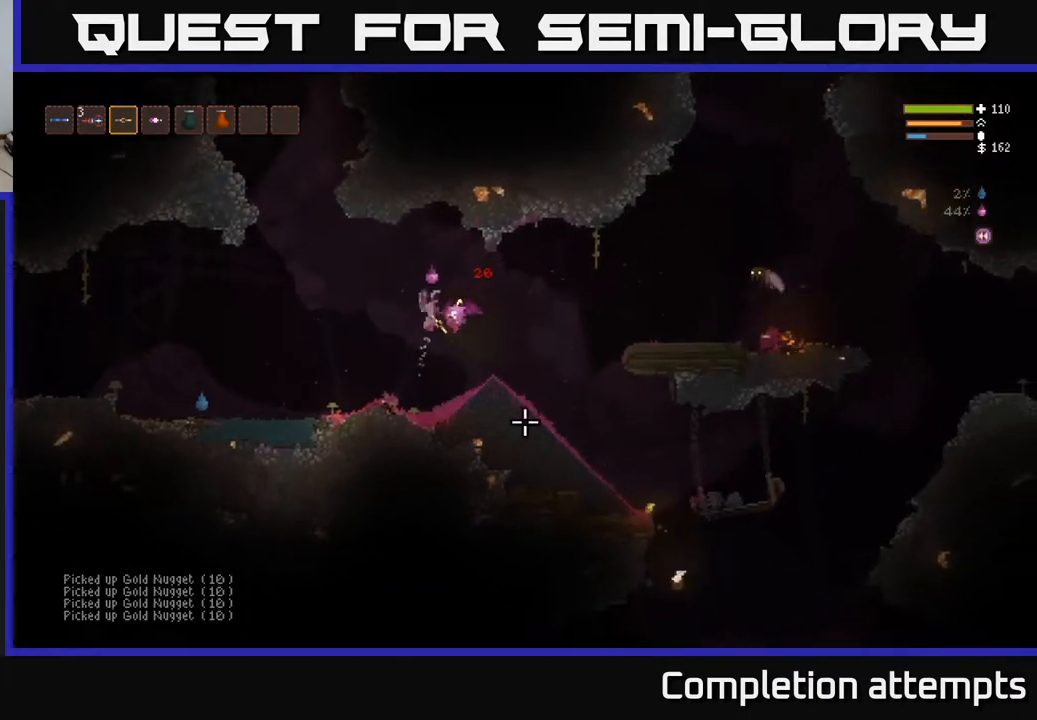
{"buttons": [], "left_stick": "right", "right_stick": "right", "events": [[317, "right_stick", "right"]]}
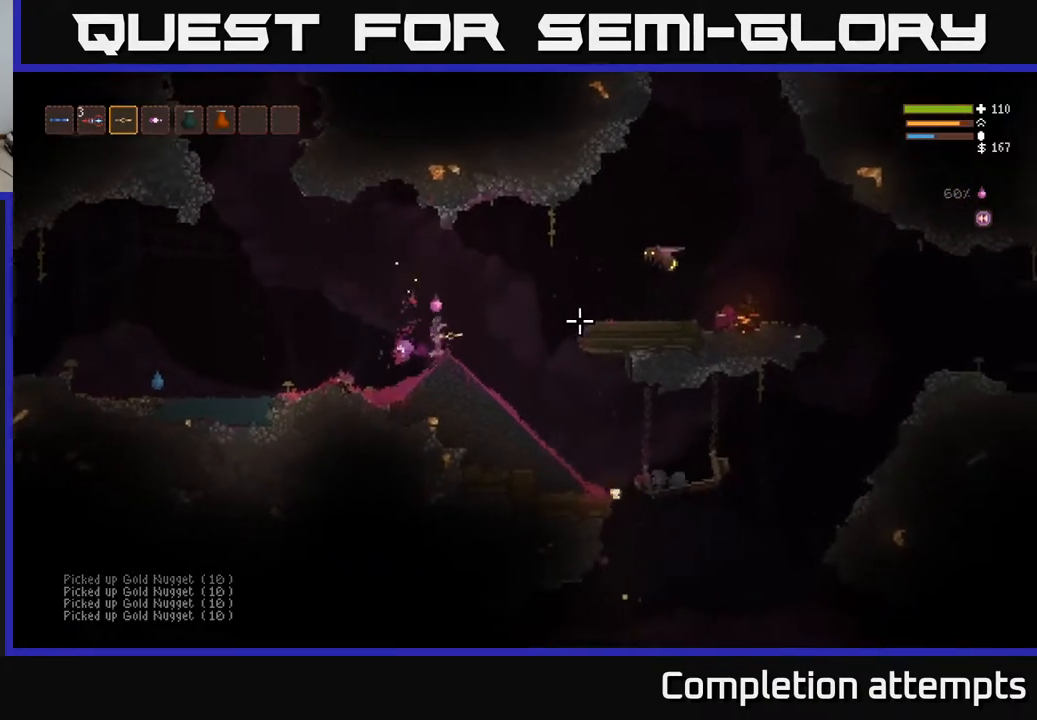
{"buttons": [], "left_stick": "right", "right_stick": "right", "events": []}
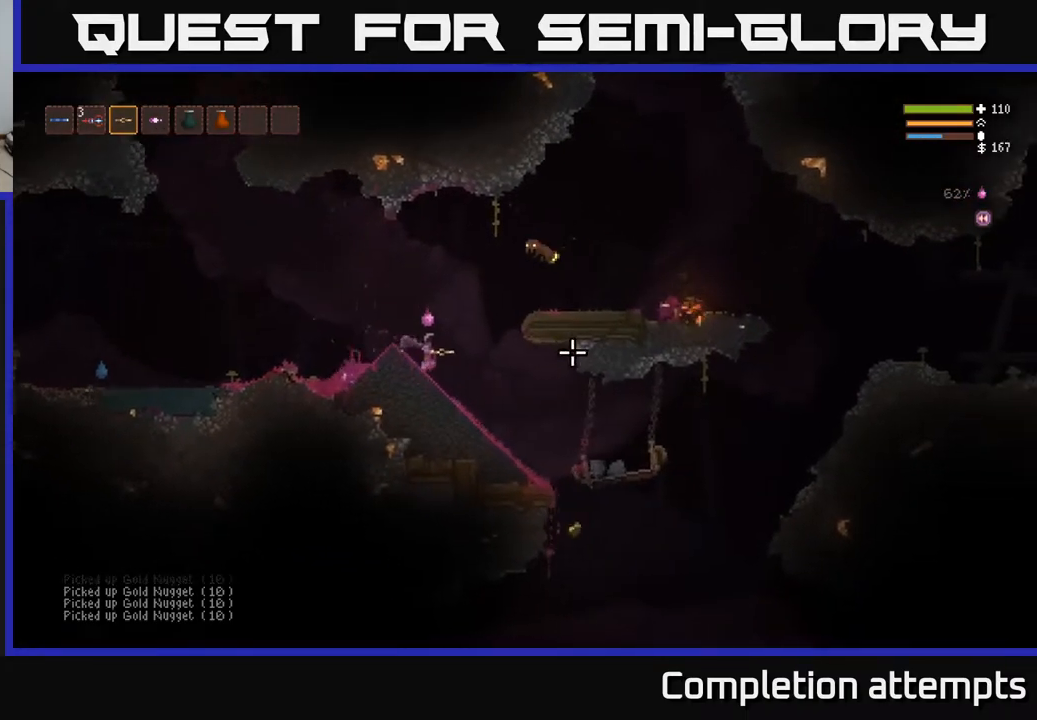
{"buttons": ["L2", "R2"], "left_stick": "right", "right_stick": "up", "events": [[100, "right_stick", "up-right"], [233, "right_stick", "up"], [317, "L2", "down"], [483, "R2", "down"]]}
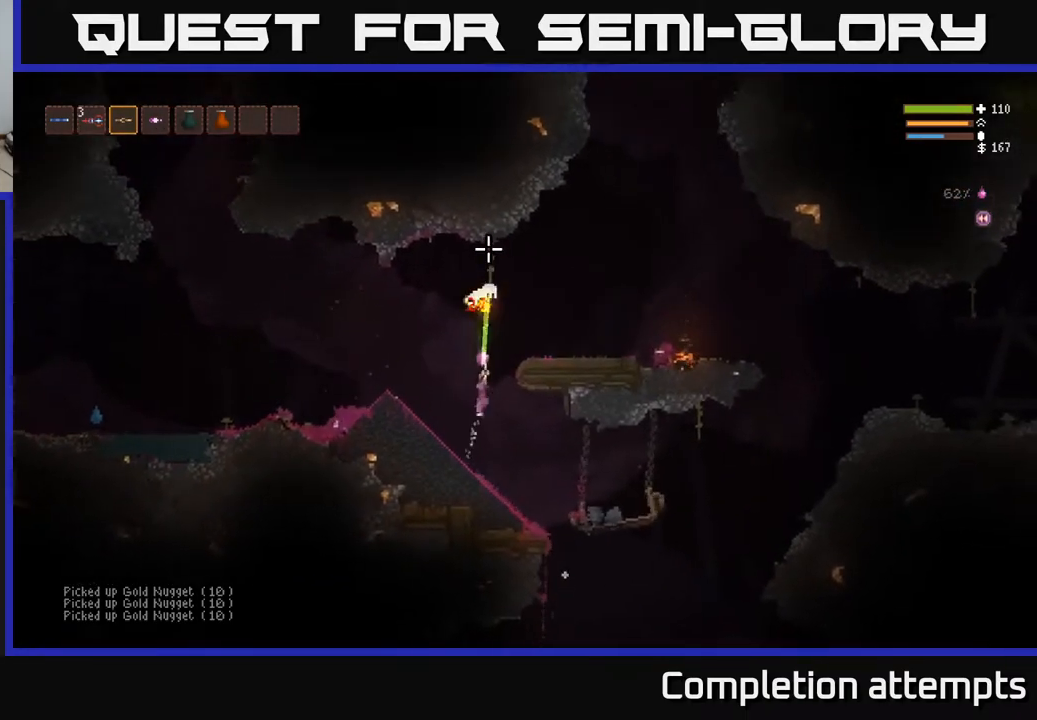
{"buttons": [], "left_stick": "center", "right_stick": "up-left", "events": [[100, "L2", "up"], [133, "R2", "up"], [150, "right_stick", "up-left"], [433, "left_stick", "center"]]}
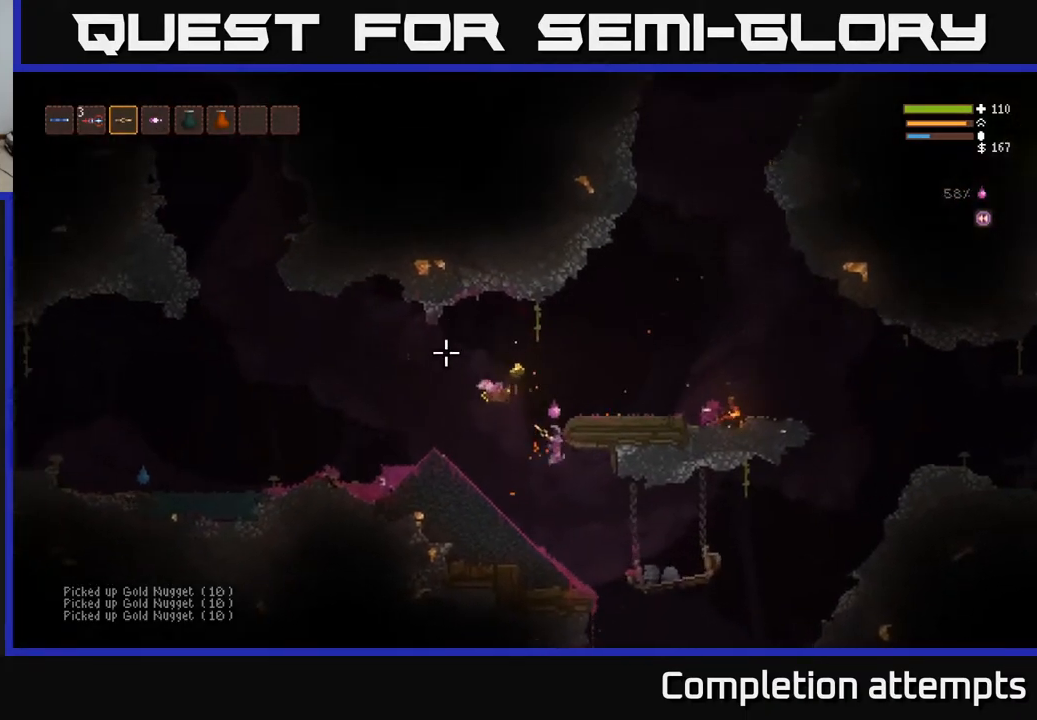
{"buttons": [], "left_stick": "left", "right_stick": "up", "events": [[33, "left_stick", "left"], [100, "L2", "down"], [417, "L2", "up"], [467, "right_stick", "up"]]}
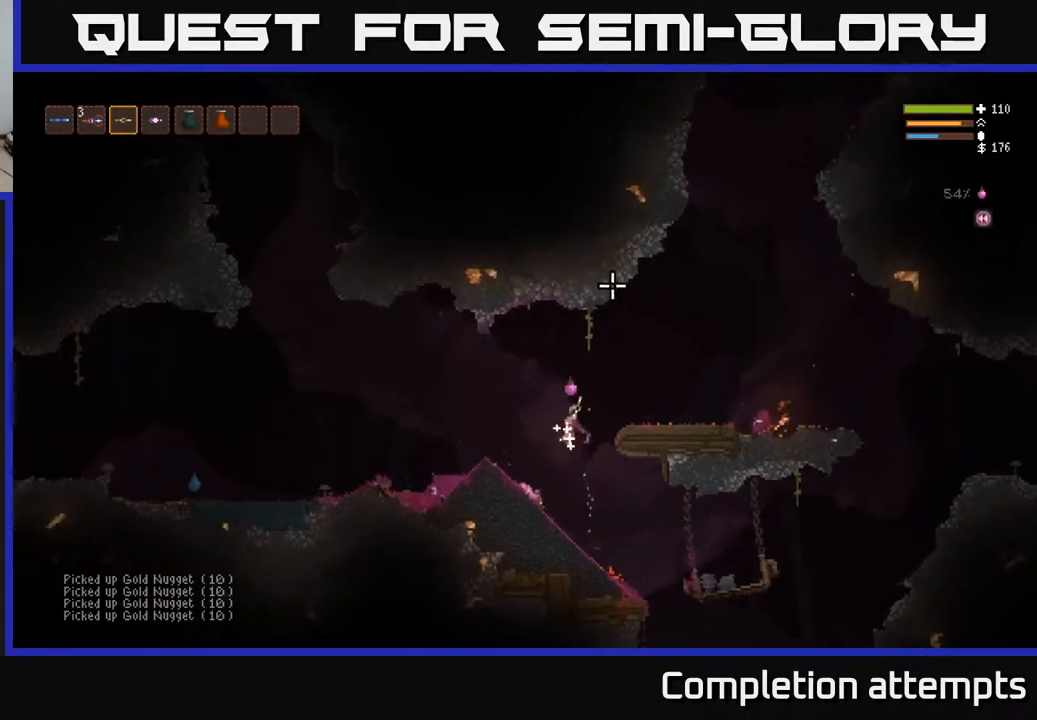
{"buttons": [], "left_stick": "left", "right_stick": "down-right", "events": [[50, "right_stick", "up-right"], [117, "right_stick", "down-right"], [233, "L2", "down"], [333, "L2", "up"]]}
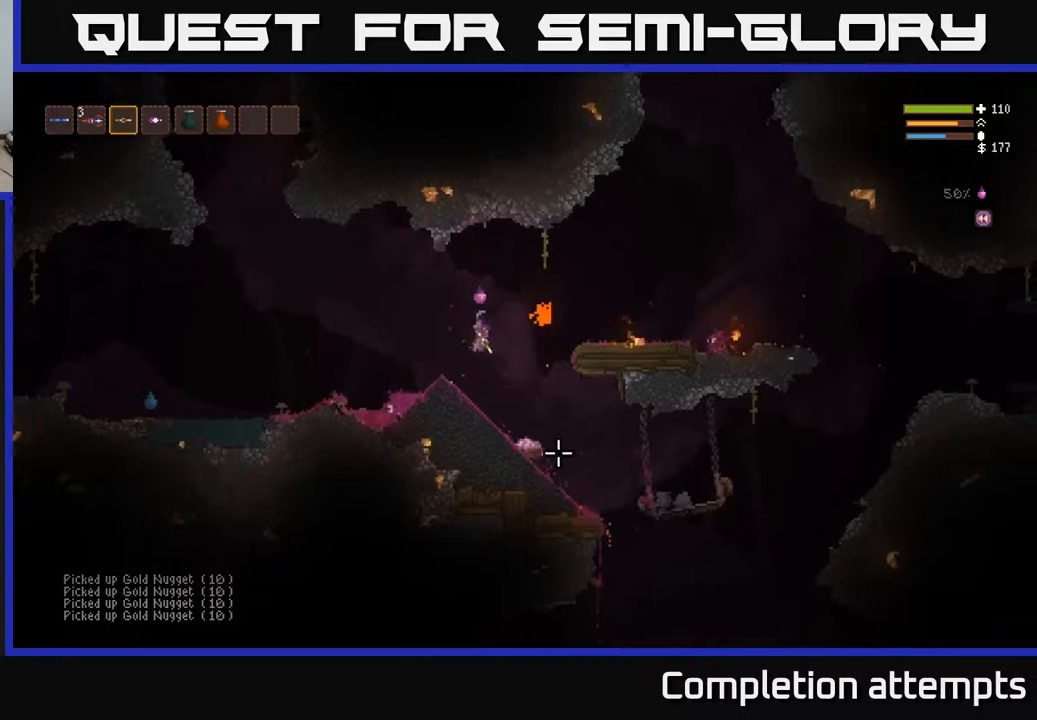
{"buttons": [], "left_stick": "center", "right_stick": "down", "events": [[283, "right_stick", "down"], [300, "left_stick", "right"], [500, "left_stick", "center"]]}
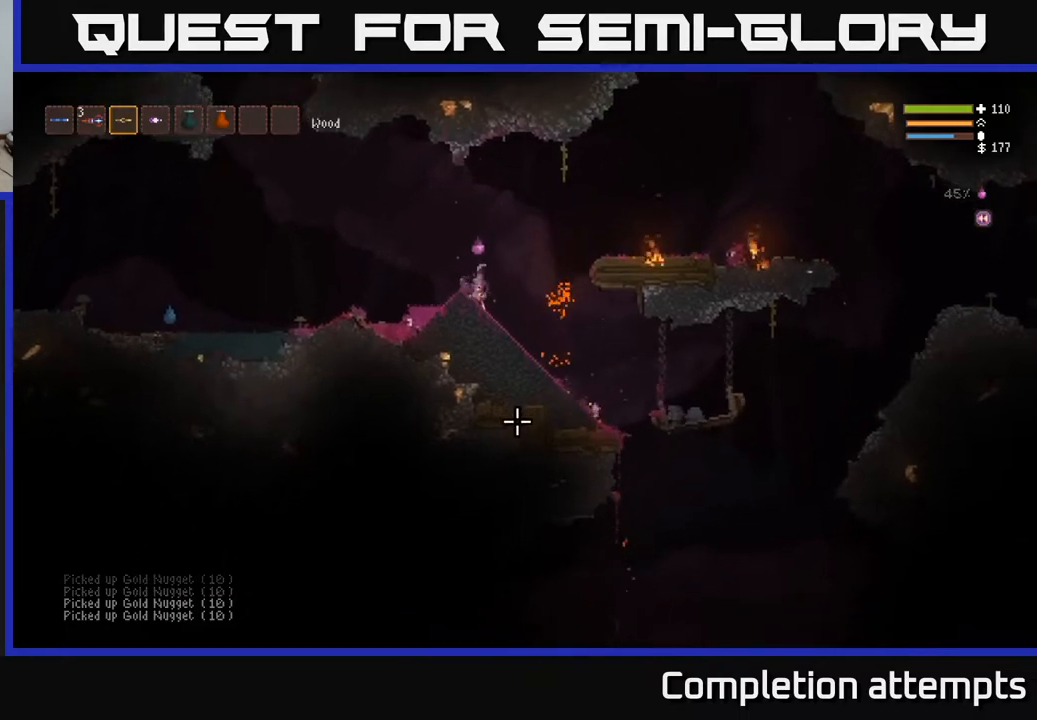
{"buttons": [], "left_stick": "left", "right_stick": "left", "events": [[83, "left_stick", "left"], [233, "right_stick", "left"]]}
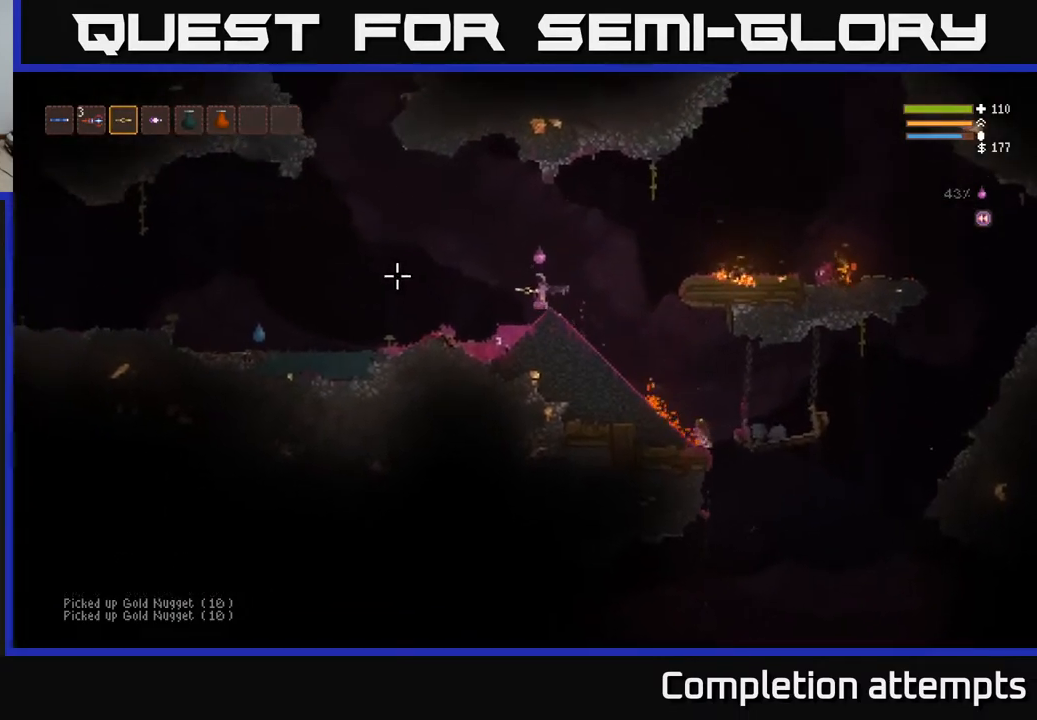
{"buttons": [], "left_stick": "left", "right_stick": "left", "events": [[283, "L2", "down"], [450, "L2", "up"]]}
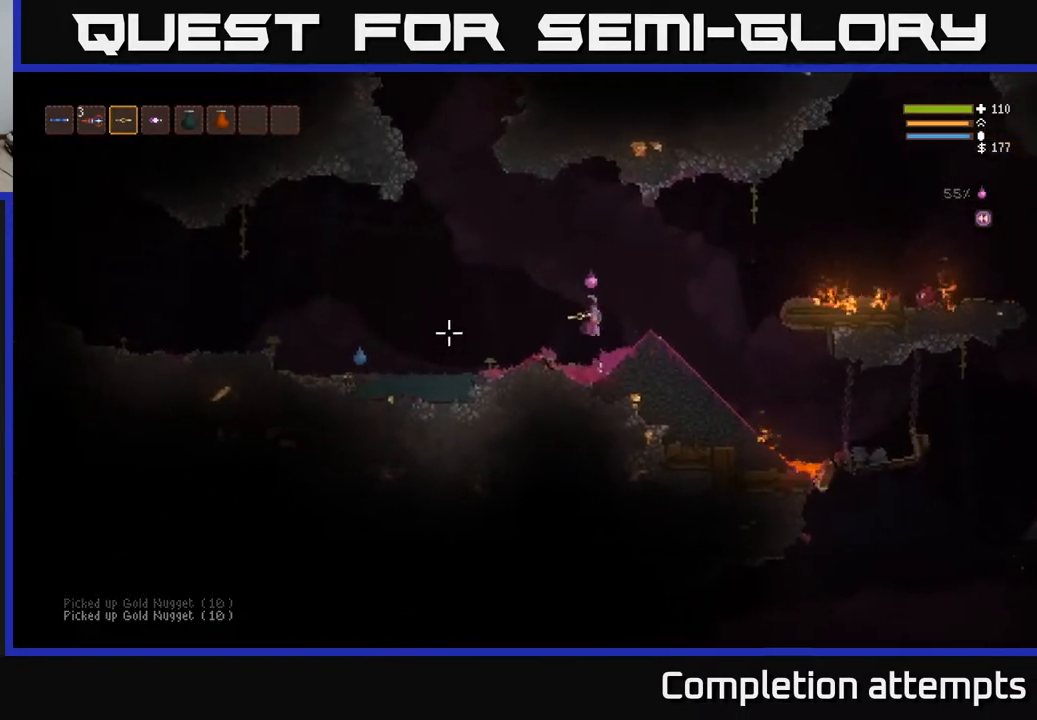
{"buttons": [], "left_stick": "left", "right_stick": "left", "events": [[133, "L2", "down"], [267, "L2", "up"]]}
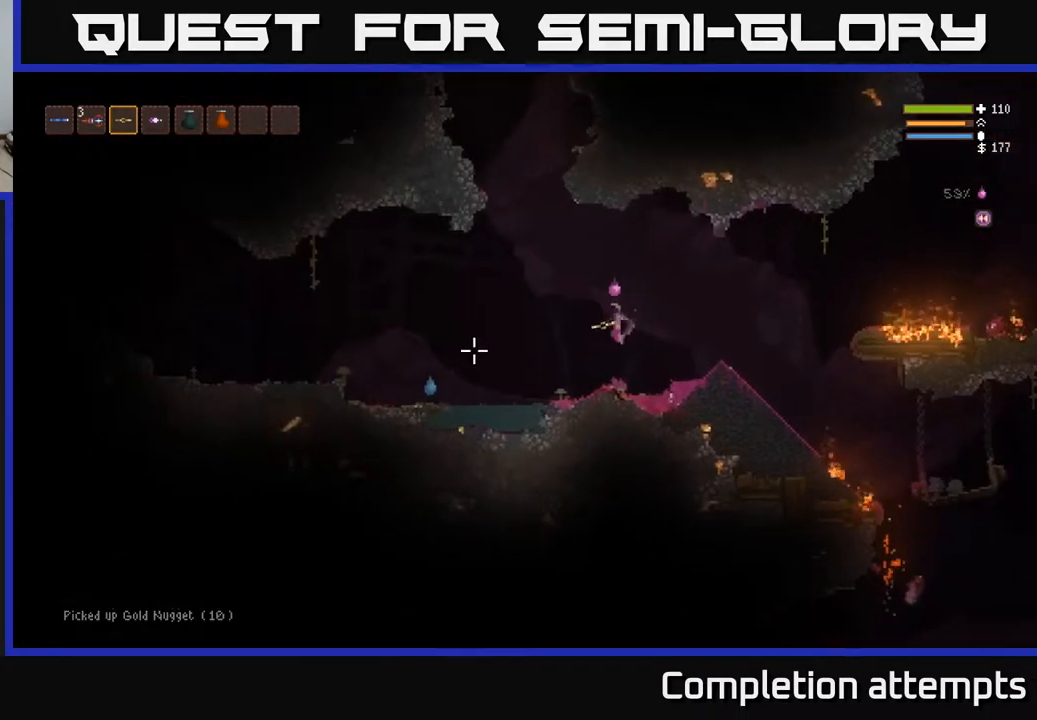
{"buttons": ["L2"], "left_stick": "left", "right_stick": "left", "events": [[467, "L2", "down"]]}
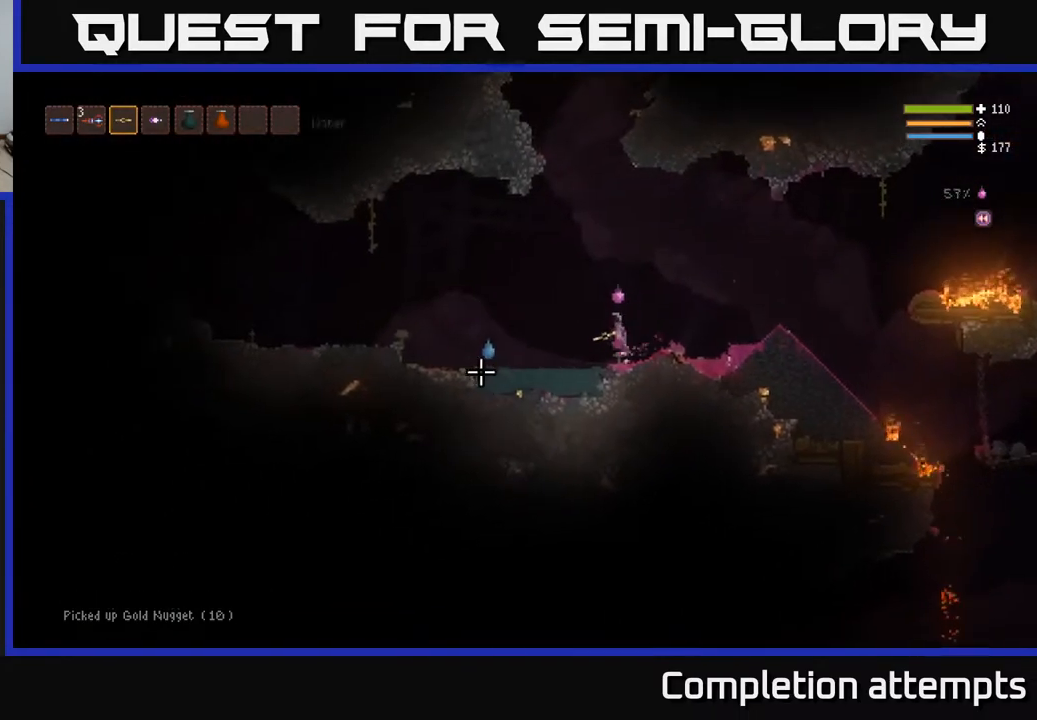
{"buttons": ["R2"], "left_stick": "left", "right_stick": "down-left", "events": [[83, "L2", "up"], [83, "right_stick", "down-left"], [483, "R2", "down"]]}
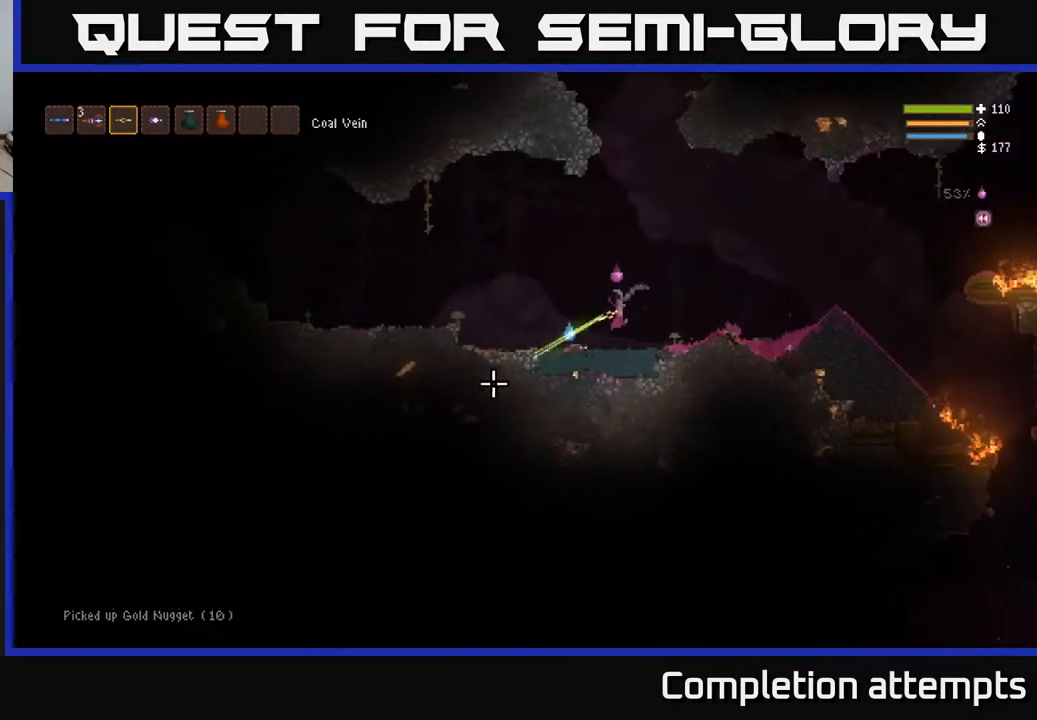
{"buttons": ["L2"], "left_stick": "left", "right_stick": "right", "events": [[33, "R2", "up"], [383, "L2", "down"], [383, "R2", "down"], [400, "right_stick", "right"], [500, "R2", "up"]]}
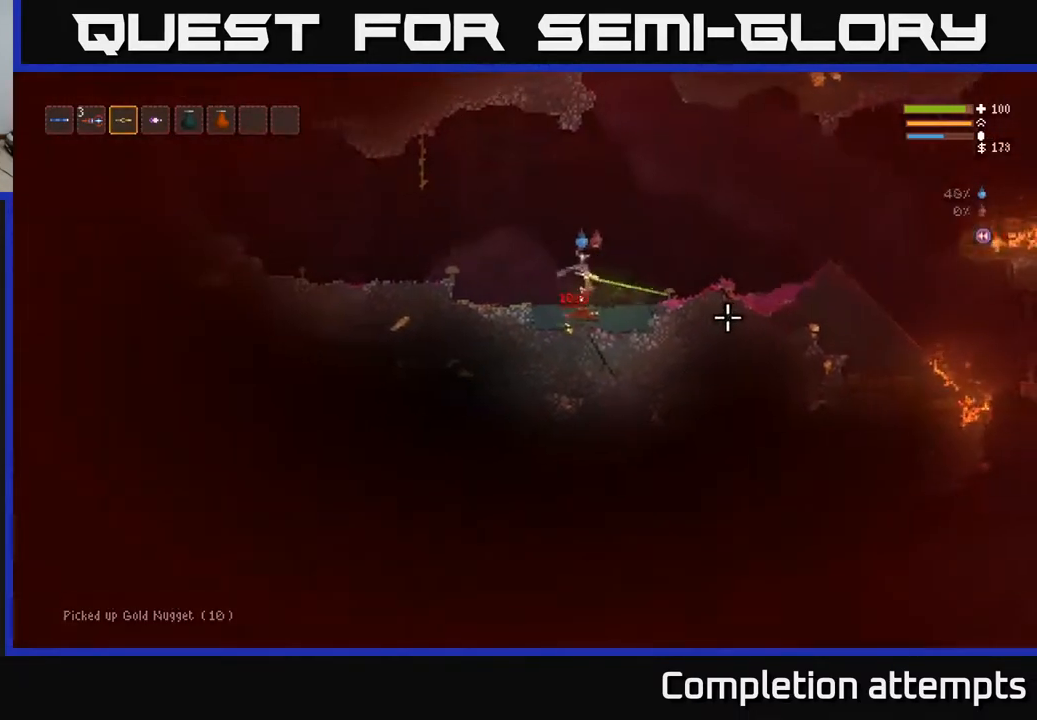
{"buttons": [], "left_stick": "left", "right_stick": "left", "events": [[67, "L2", "up"], [83, "left_stick", "center"], [100, "right_stick", "down-right"], [133, "left_stick", "right"], [300, "left_stick", "left"], [383, "right_stick", "left"]]}
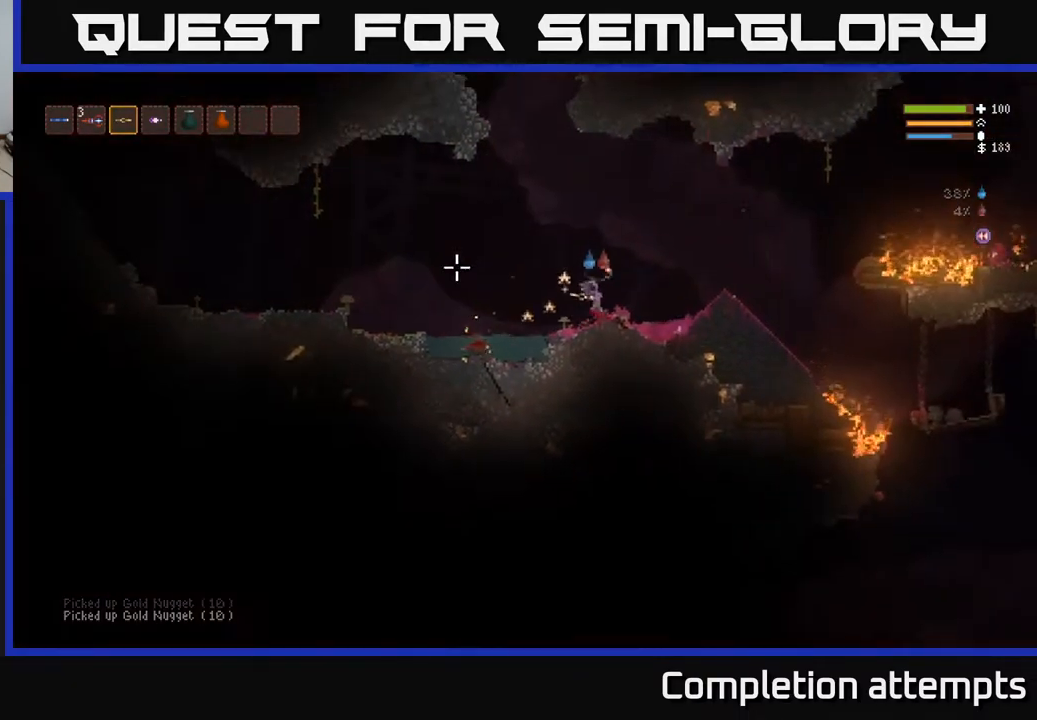
{"buttons": ["L2"], "left_stick": "left", "right_stick": "up-left", "events": [[283, "right_stick", "up-left"], [333, "L2", "down"]]}
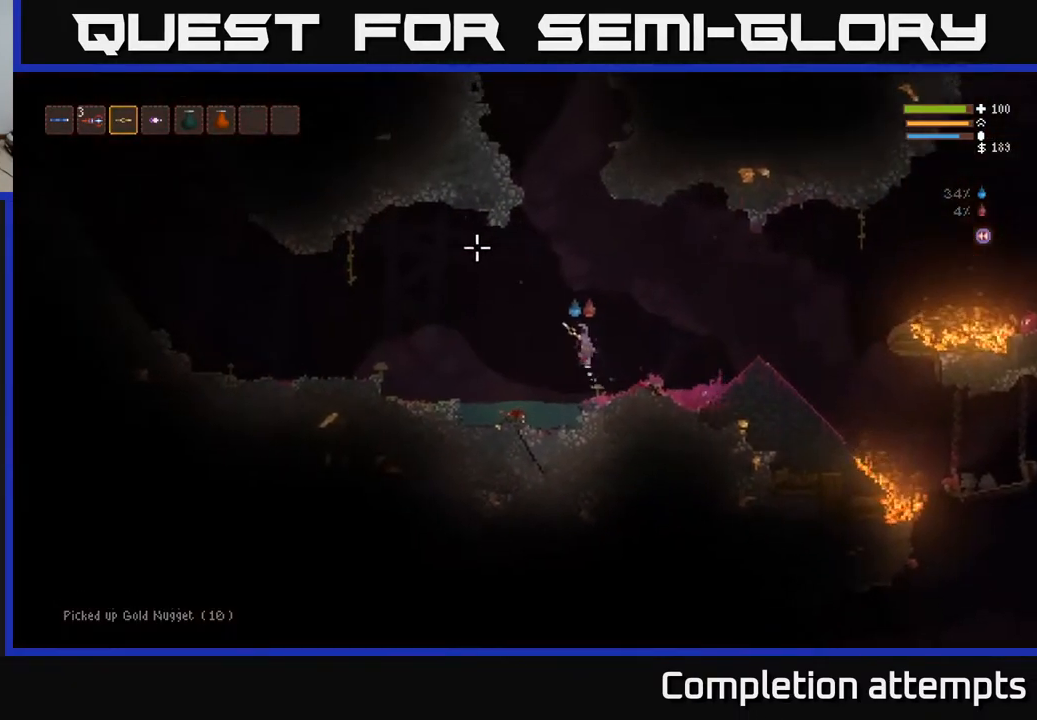
{"buttons": ["L2"], "left_stick": "center", "right_stick": "up-left", "events": [[33, "left_stick", "center"]]}
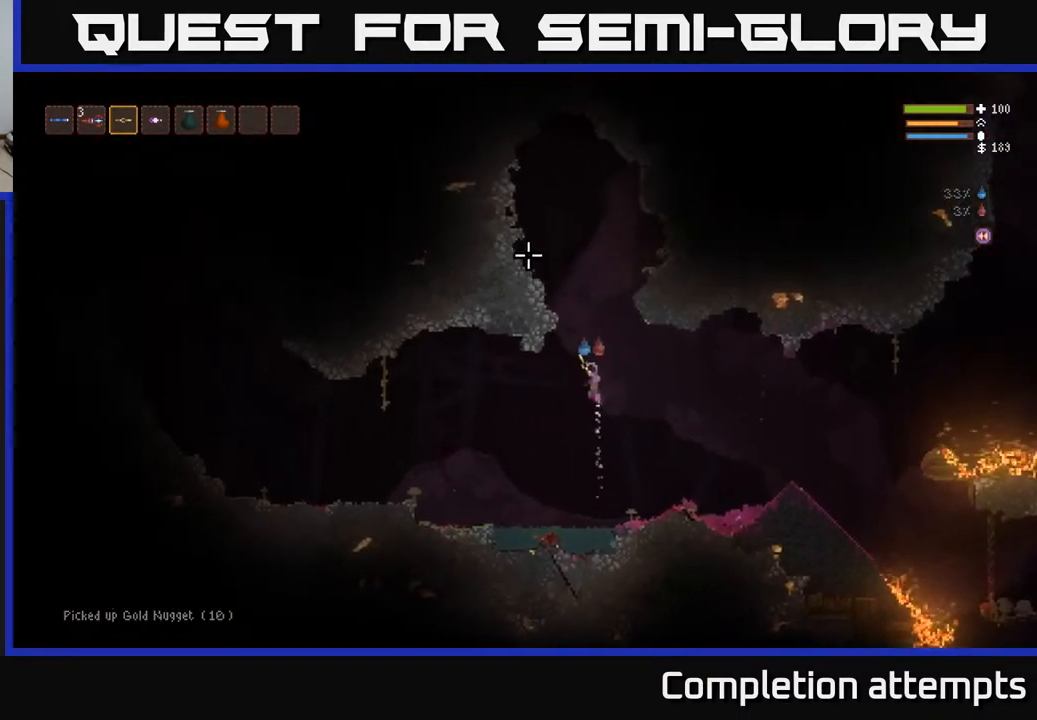
{"buttons": ["L2"], "left_stick": "left", "right_stick": "up-left", "events": [[300, "left_stick", "left"]]}
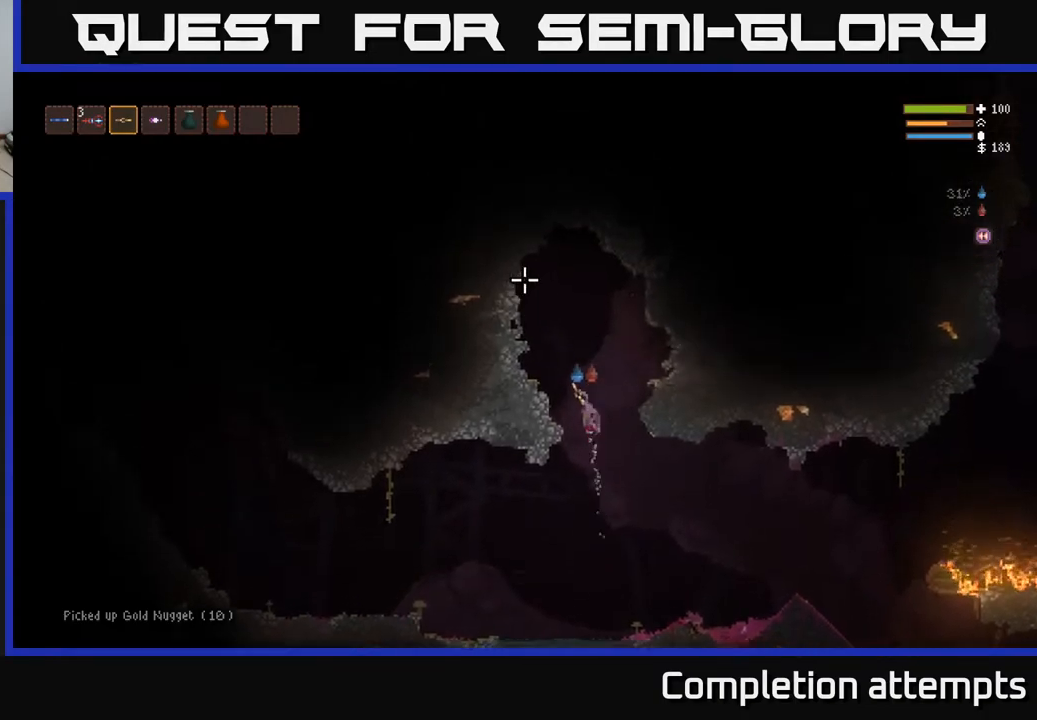
{"buttons": [], "left_stick": "center", "right_stick": "up", "events": [[33, "right_stick", "up"], [233, "L2", "up"], [450, "left_stick", "center"]]}
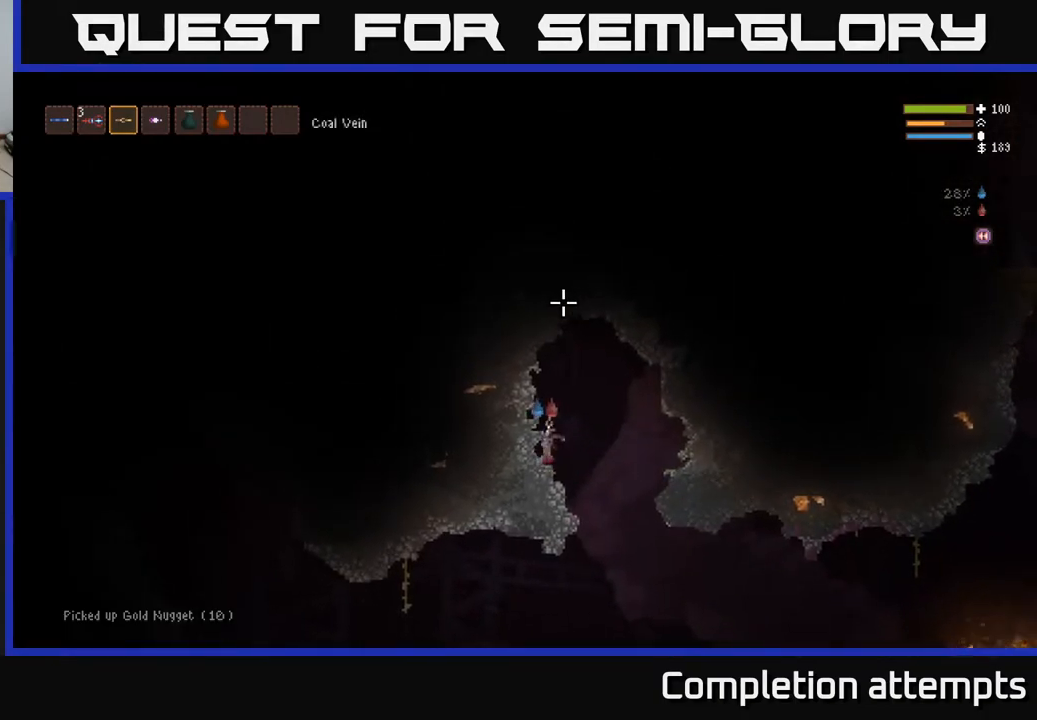
{"buttons": [], "left_stick": "right", "right_stick": "up-left", "events": [[267, "left_stick", "right"], [383, "right_stick", "up-left"]]}
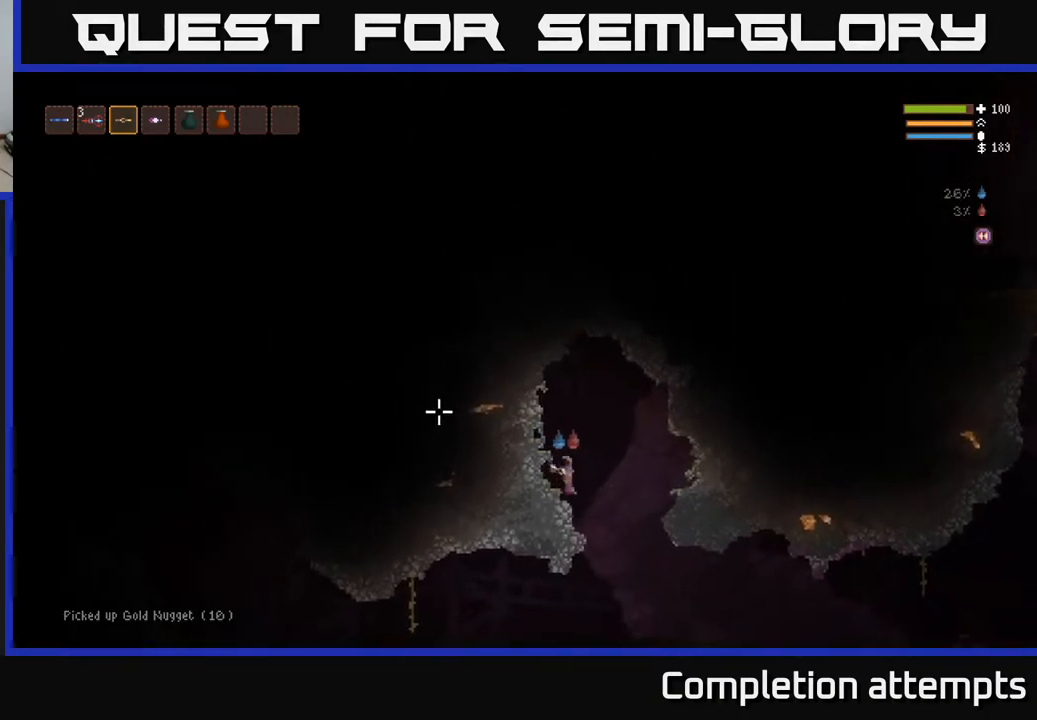
{"buttons": [], "left_stick": "left", "right_stick": "left", "events": [[17, "right_stick", "left"], [333, "left_stick", "left"]]}
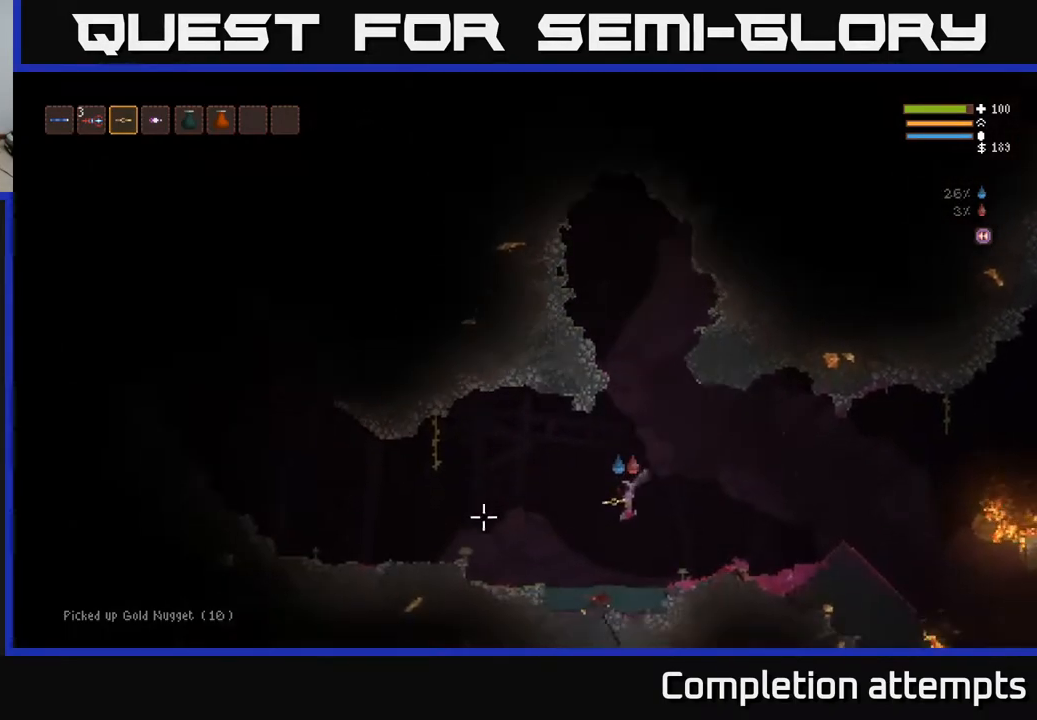
{"buttons": ["L2"], "left_stick": "left", "right_stick": "left", "events": [[333, "L2", "down"]]}
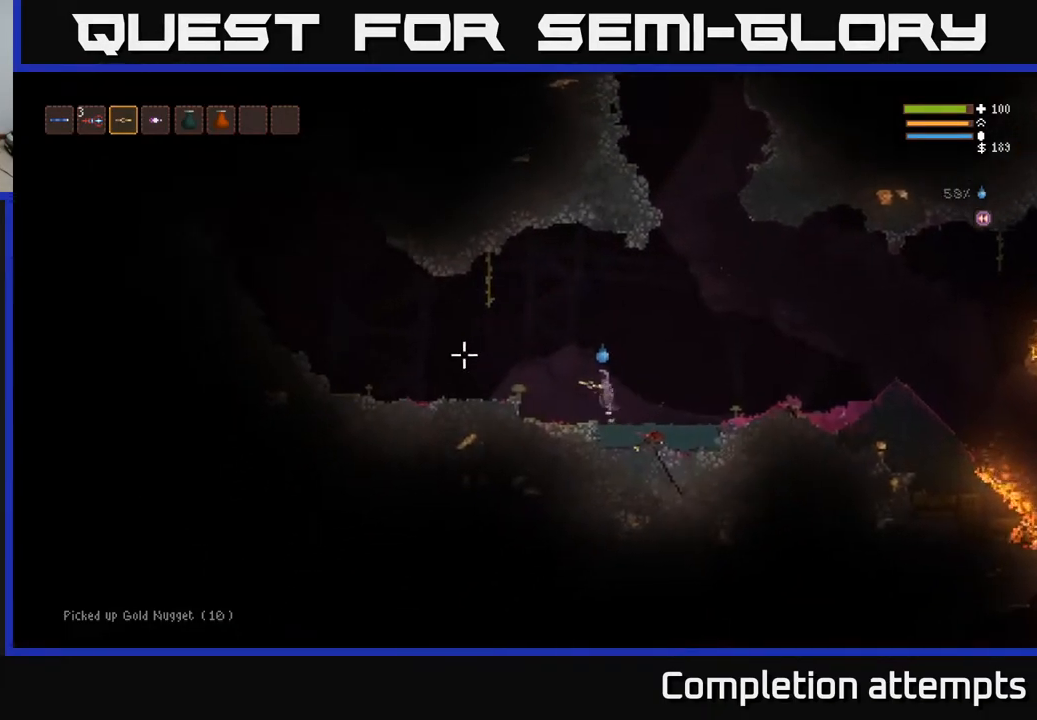
{"buttons": [], "left_stick": "left", "right_stick": "left", "events": [[33, "L2", "up"], [383, "L2", "down"], [500, "L2", "up"]]}
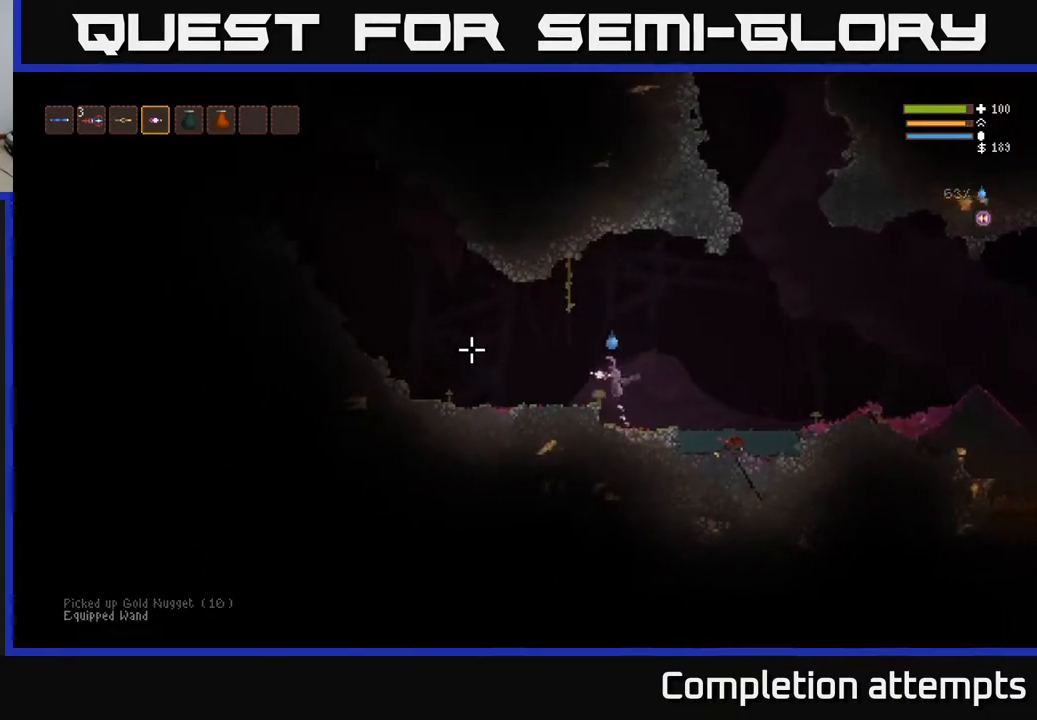
{"buttons": [], "left_stick": "left", "right_stick": "up-left", "events": [[350, "right_stick", "up-left"]]}
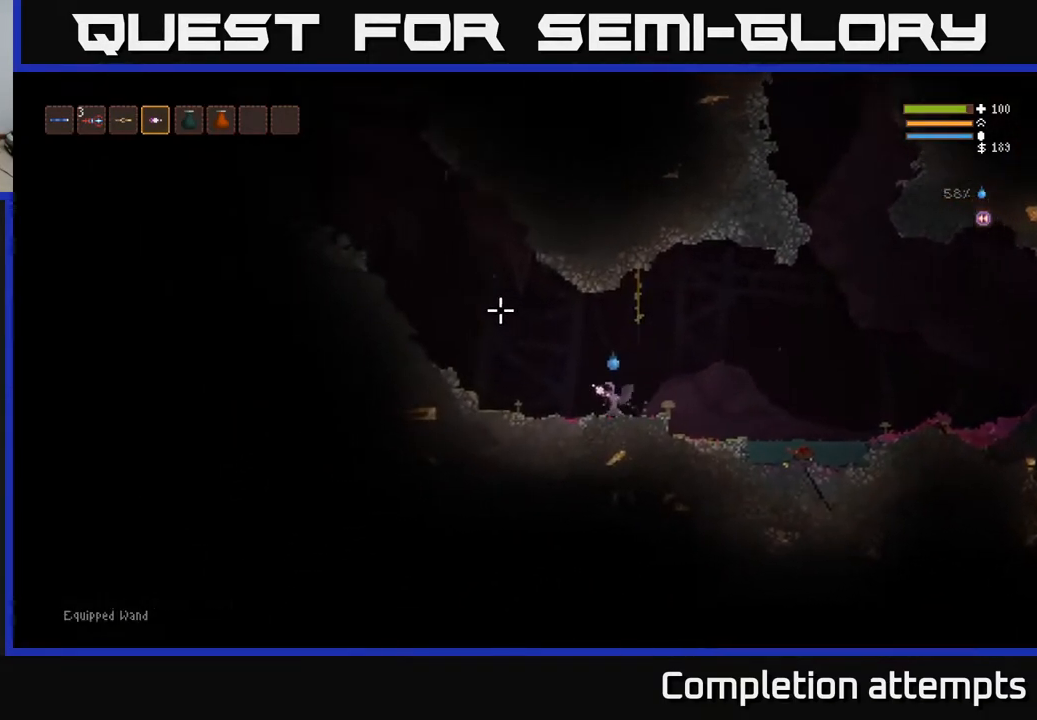
{"buttons": ["L2"], "left_stick": "left", "right_stick": "up-left", "events": [[217, "R2", "down"], [283, "R2", "up"], [350, "L2", "down"]]}